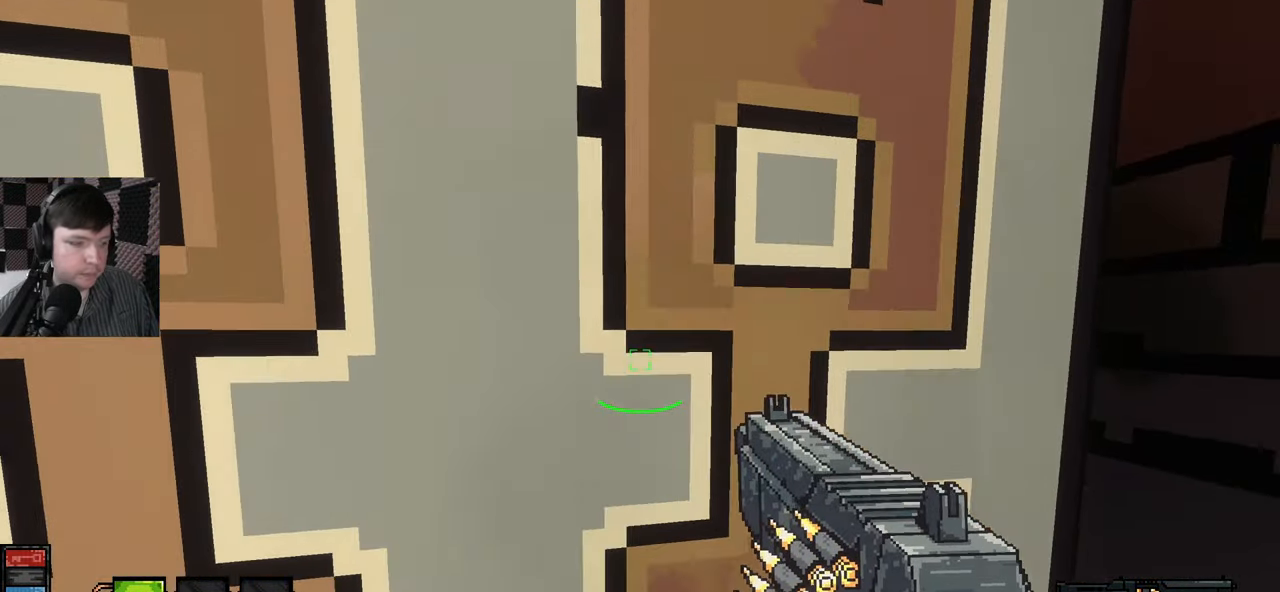
Gameplay with keyboard and mouse; each line is a JSON object with the keys and mouse buttons held at the frame after it. "events" lists presses ("down") and releases ("up") of "a", "ctrl", "d", "e", "q", "s", "shift", "space", "w", "mouse_left", "mouse_wheel", "mouse_right", "mouse_mb4" and "mouse_mb5" between this image and that frame as [ms after this image, input, new state], when the widget could be followed in between. "mouse_left", "mouse_wheel", "mouse_right", "mouse_mb4", "mouse_mb5" = the "left", "wheel", "right", "mb4", "mb5" buttons of the "mouse" list. No other keys are recorded. "wheel" means that the mouse wheel is clicked or scrolled. Mouse movement is not recorded.
{"keys": ["e"], "mouse": [], "events": [[250, "d", "down"], [350, "d", "up"], [483, "e", "down"]]}
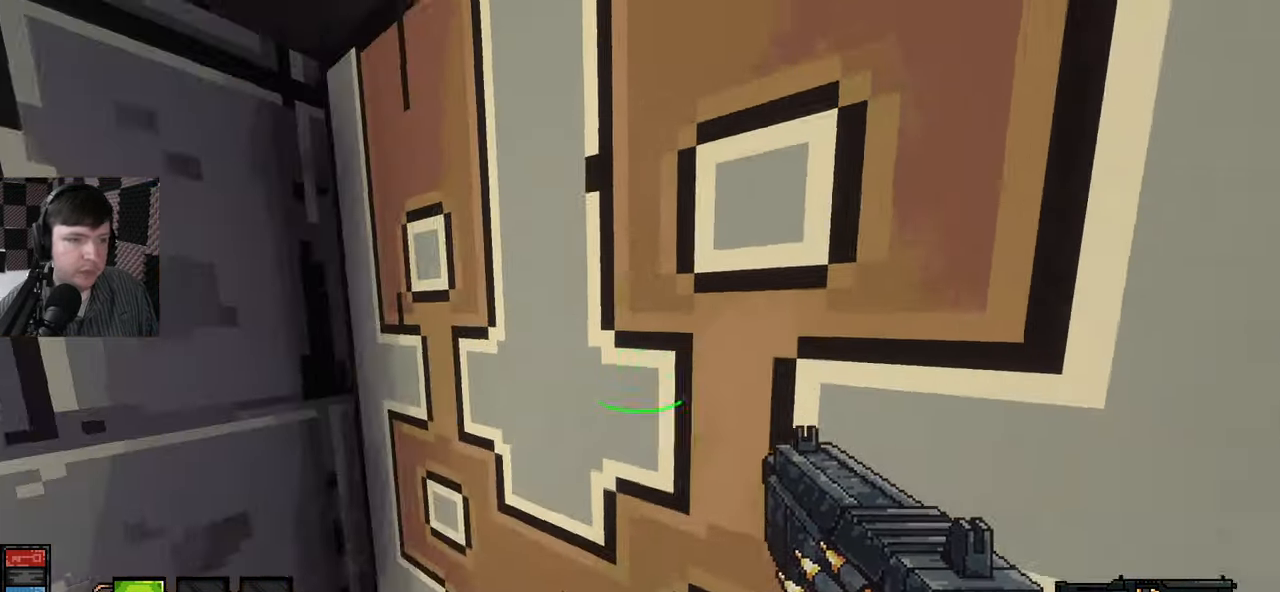
{"keys": [], "mouse": [], "events": [[83, "e", "up"], [166, "e", "down"], [249, "e", "up"], [332, "e", "down"], [416, "e", "up"]]}
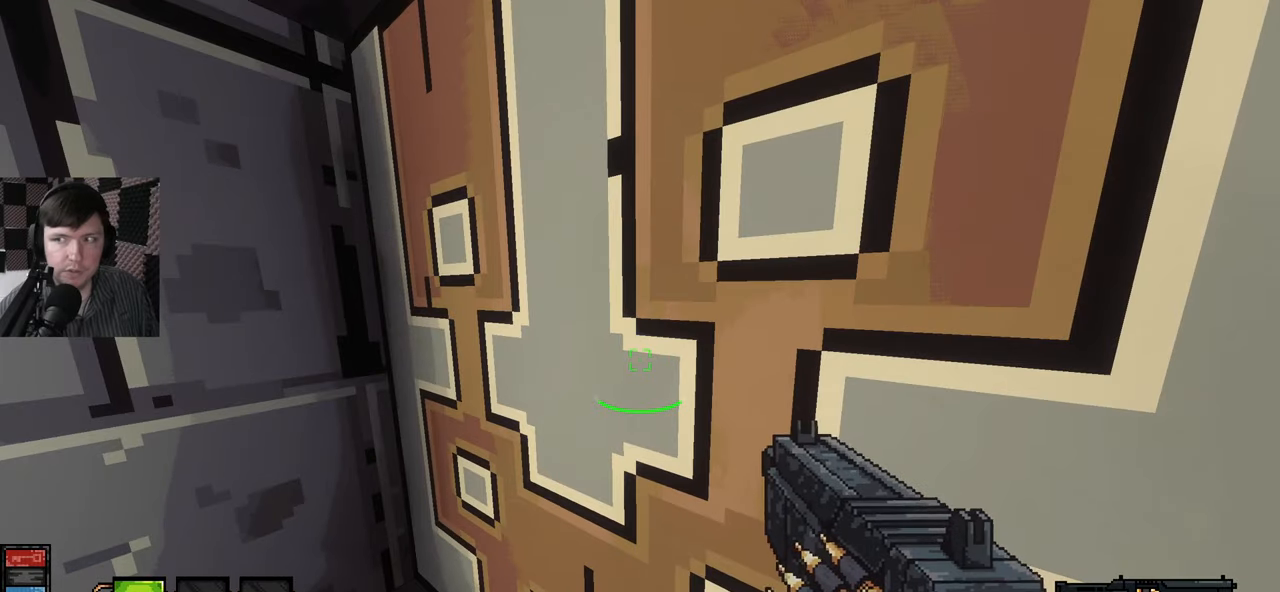
{"keys": ["a", "w"], "mouse": [], "events": [[17, "e", "down"], [117, "e", "up"], [183, "w", "down"], [367, "a", "down"]]}
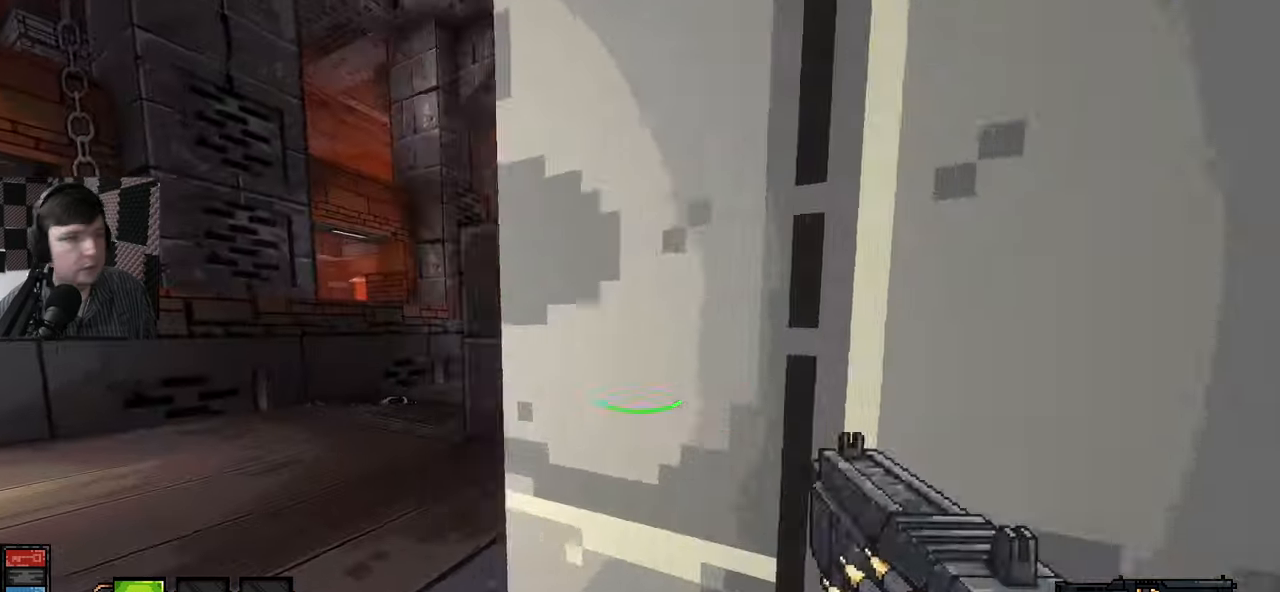
{"keys": ["w"], "mouse": [], "events": [[267, "a", "up"]]}
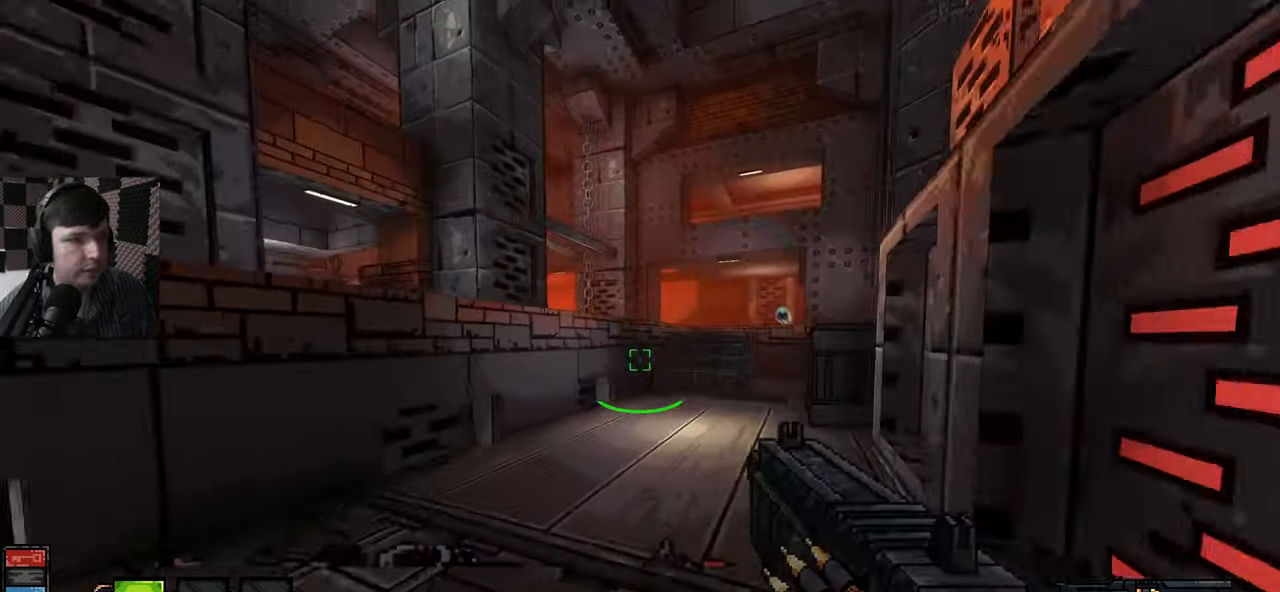
{"keys": ["w"], "mouse": [], "events": []}
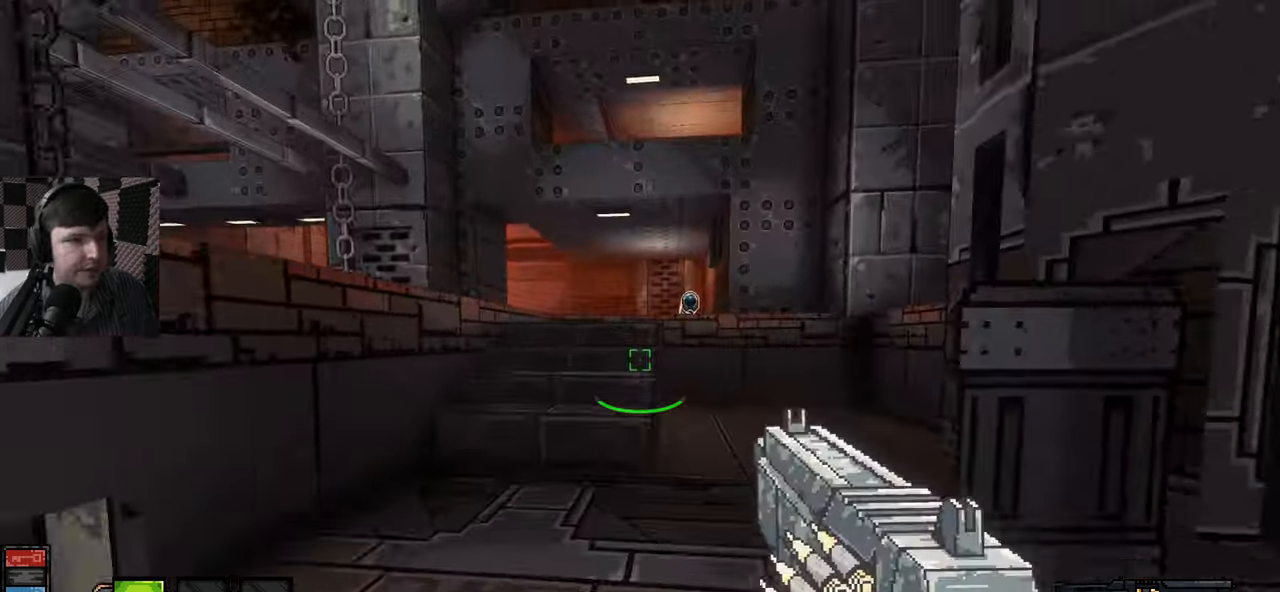
{"keys": ["w"], "mouse": [], "events": [[117, "a", "down"], [333, "a", "up"]]}
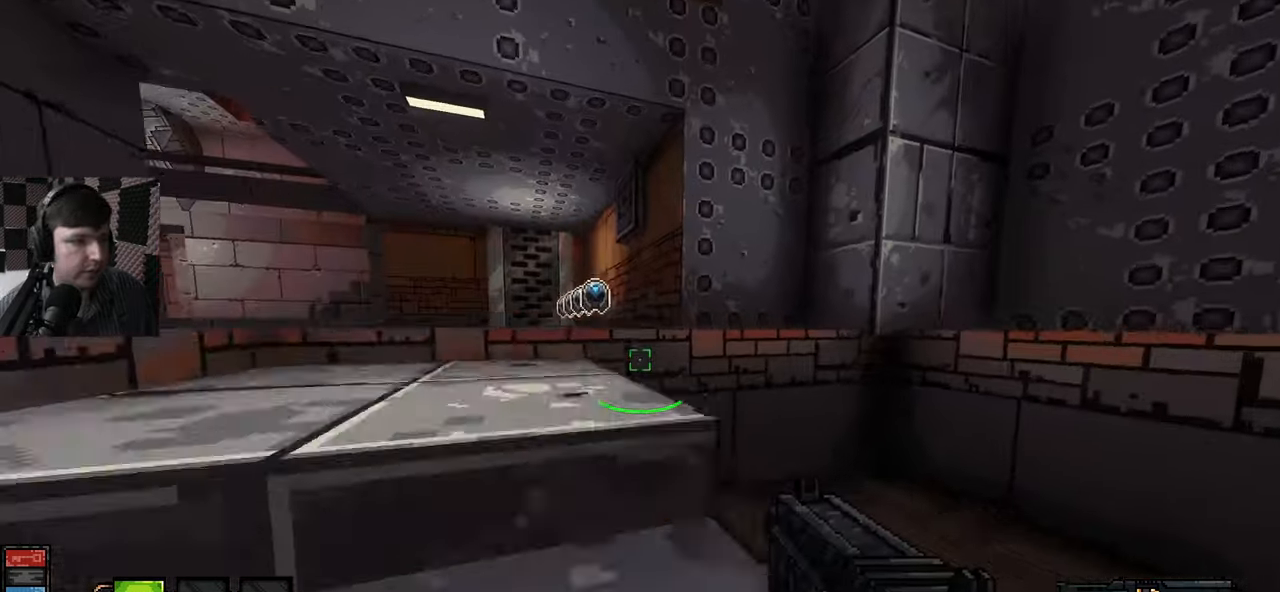
{"keys": ["a", "w"], "mouse": [], "events": [[350, "a", "down"]]}
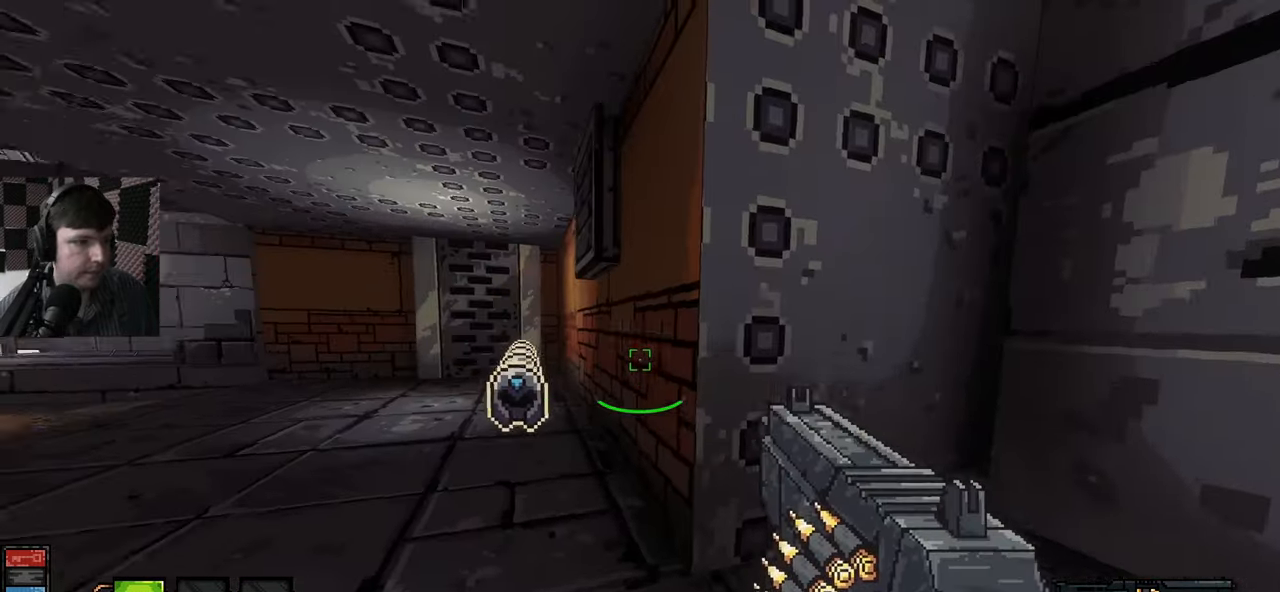
{"keys": ["d"], "mouse": [], "events": [[17, "a", "up"], [100, "a", "down"], [133, "a", "up"], [133, "space", "down"], [267, "d", "down"], [283, "space", "up"], [350, "w", "up"]]}
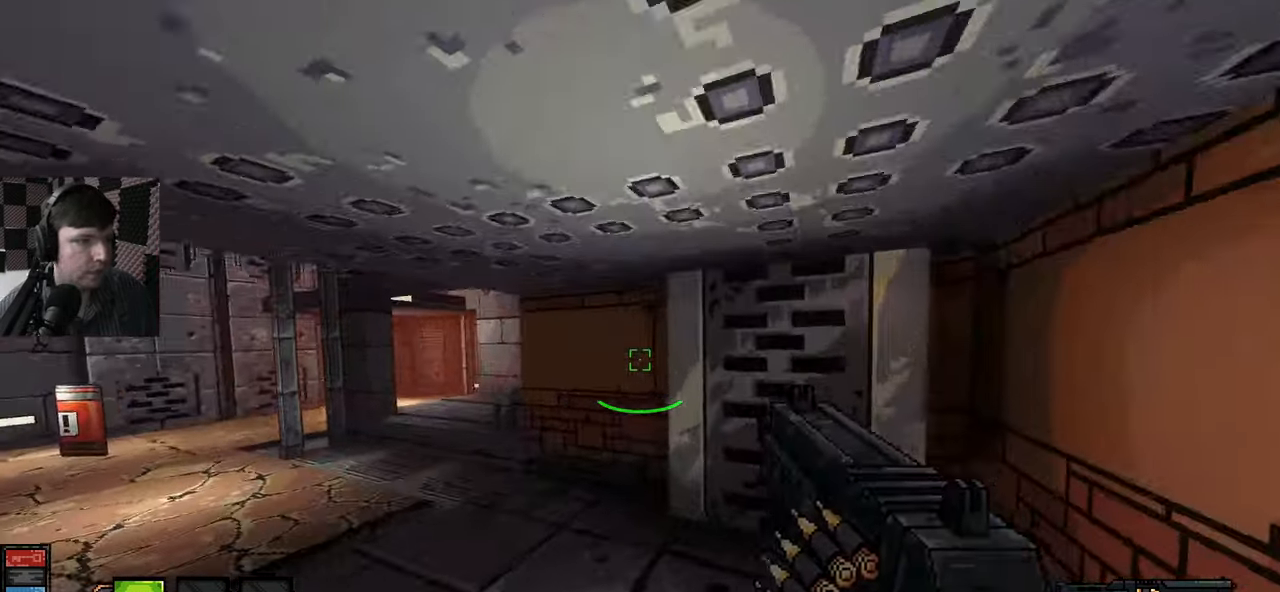
{"keys": ["w"], "mouse": [], "events": [[167, "w", "down"], [217, "d", "up"]]}
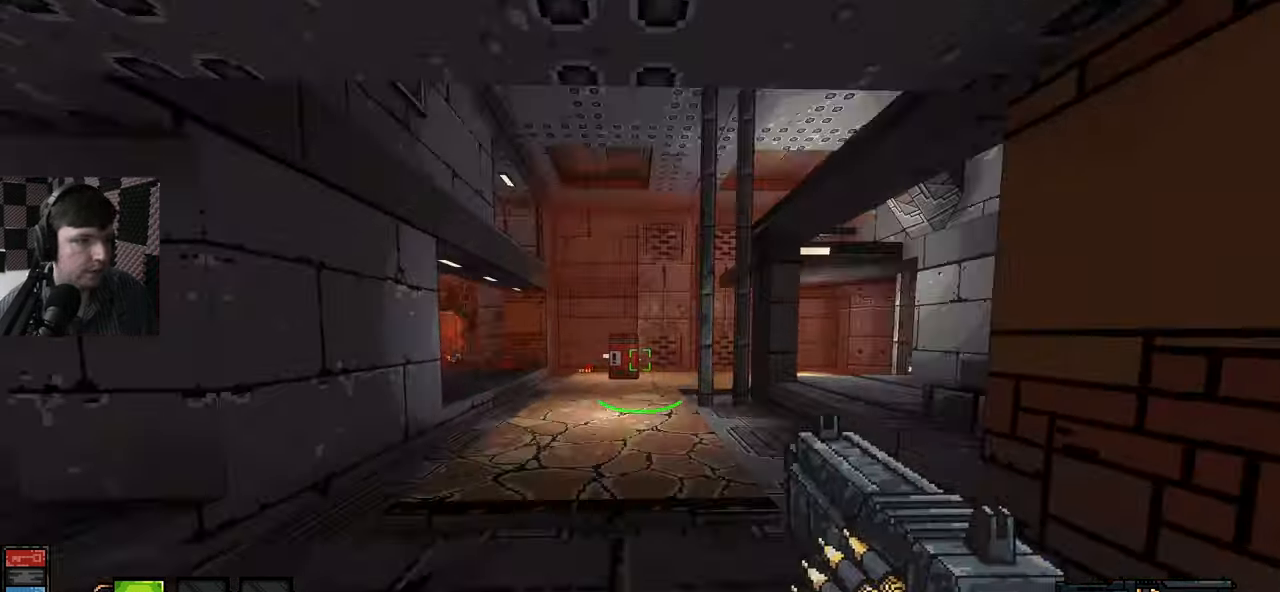
{"keys": ["a", "w"], "mouse": [], "events": [[467, "a", "down"]]}
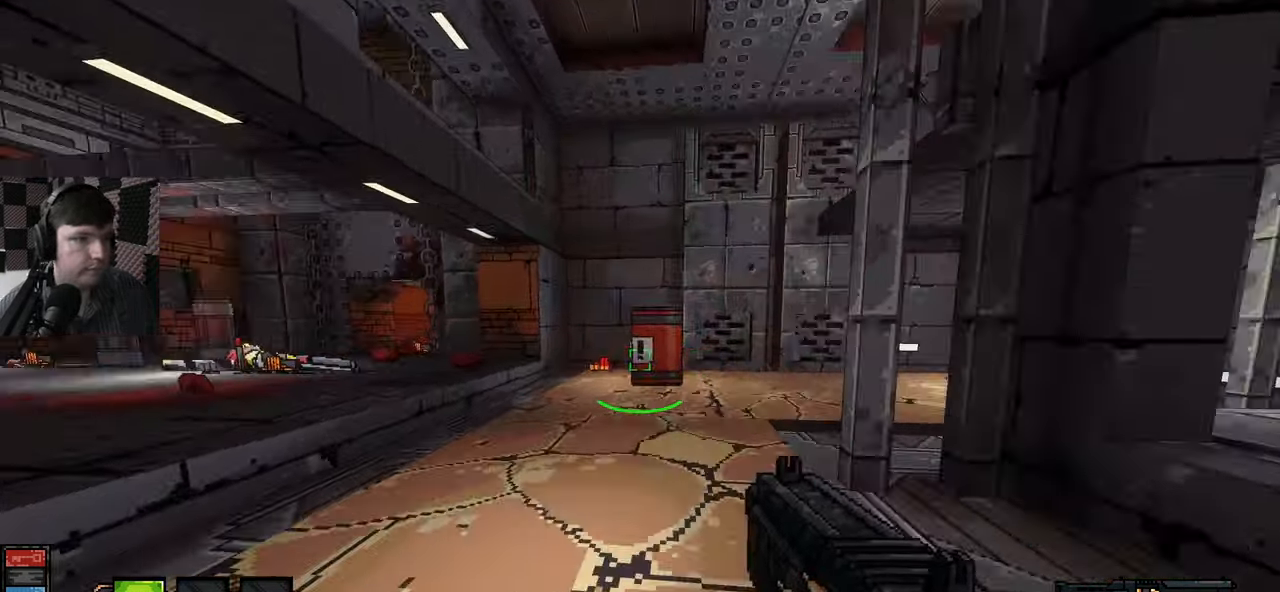
{"keys": ["w"], "mouse": [], "events": [[150, "a", "up"]]}
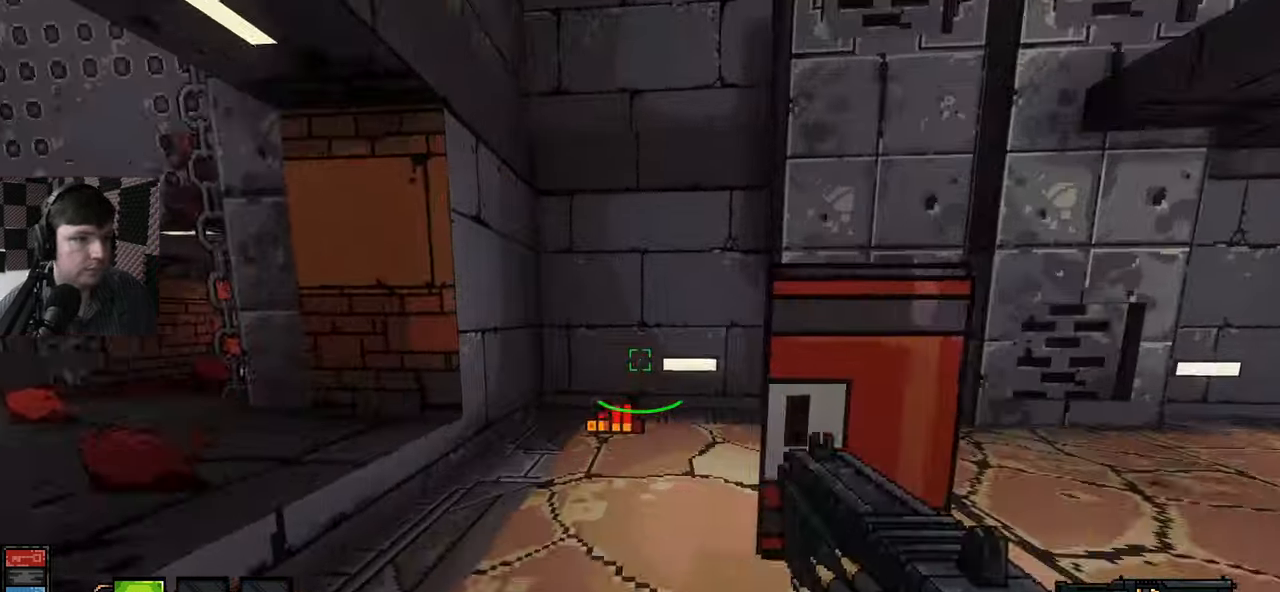
{"keys": ["a", "w"], "mouse": [], "events": [[267, "mouse_right", "down"], [300, "d", "down"], [300, "mouse_right", "up"], [384, "a", "down"], [384, "d", "up"]]}
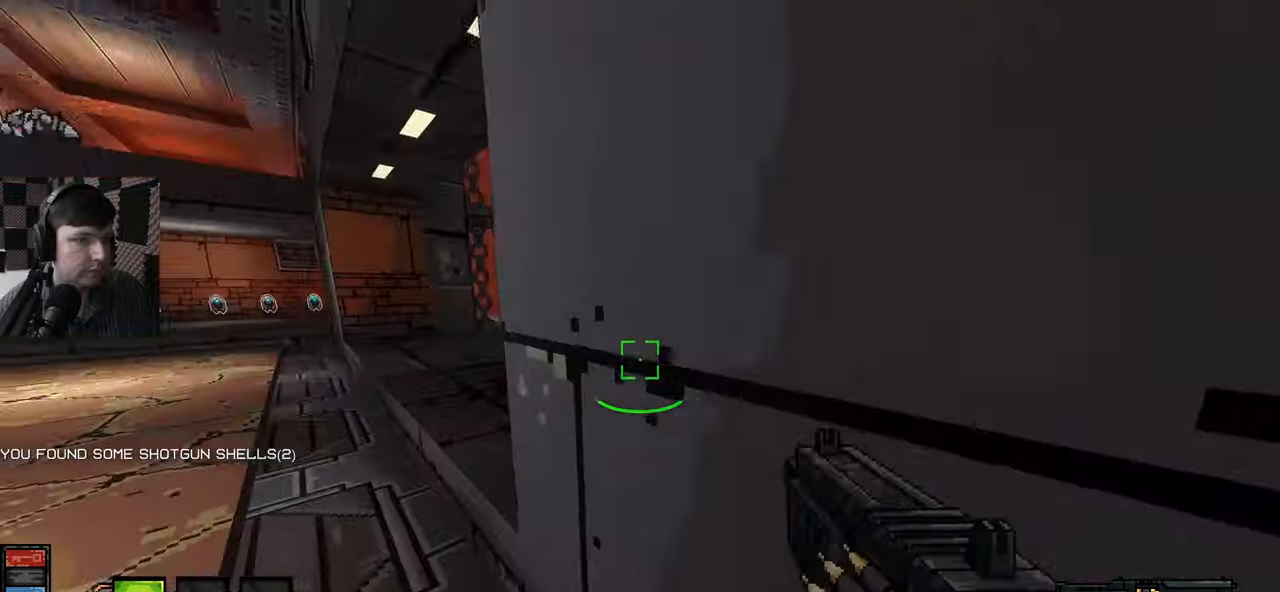
{"keys": ["a", "w"], "mouse": [], "events": []}
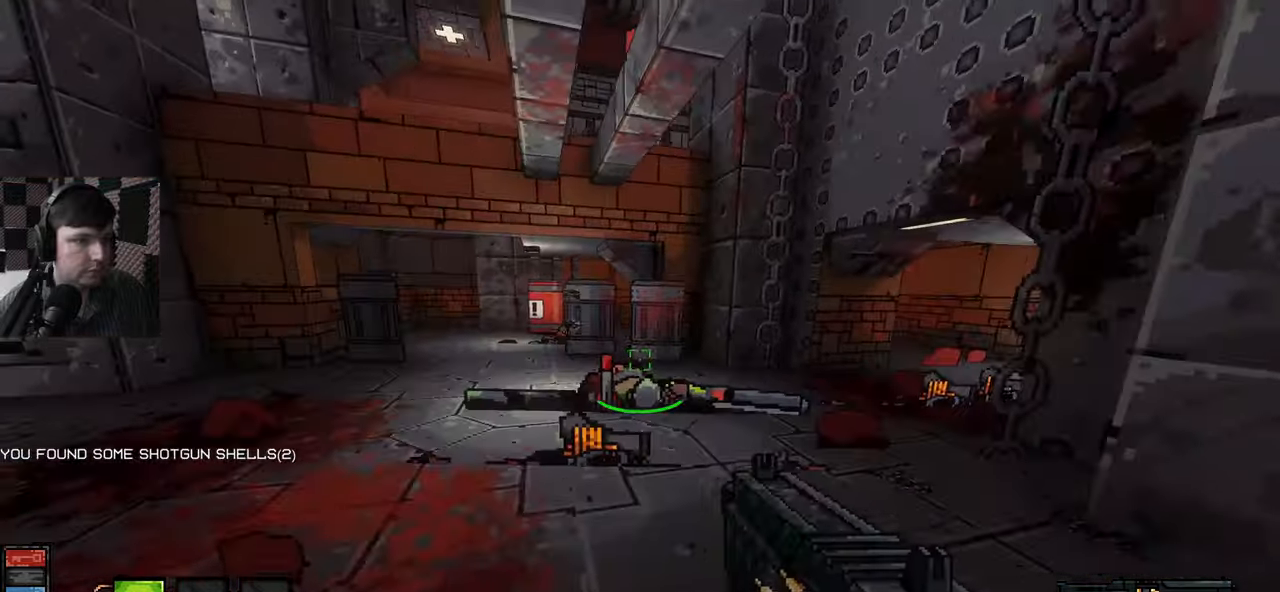
{"keys": ["a", "w"], "mouse": [], "events": [[34, "a", "up"], [317, "a", "down"]]}
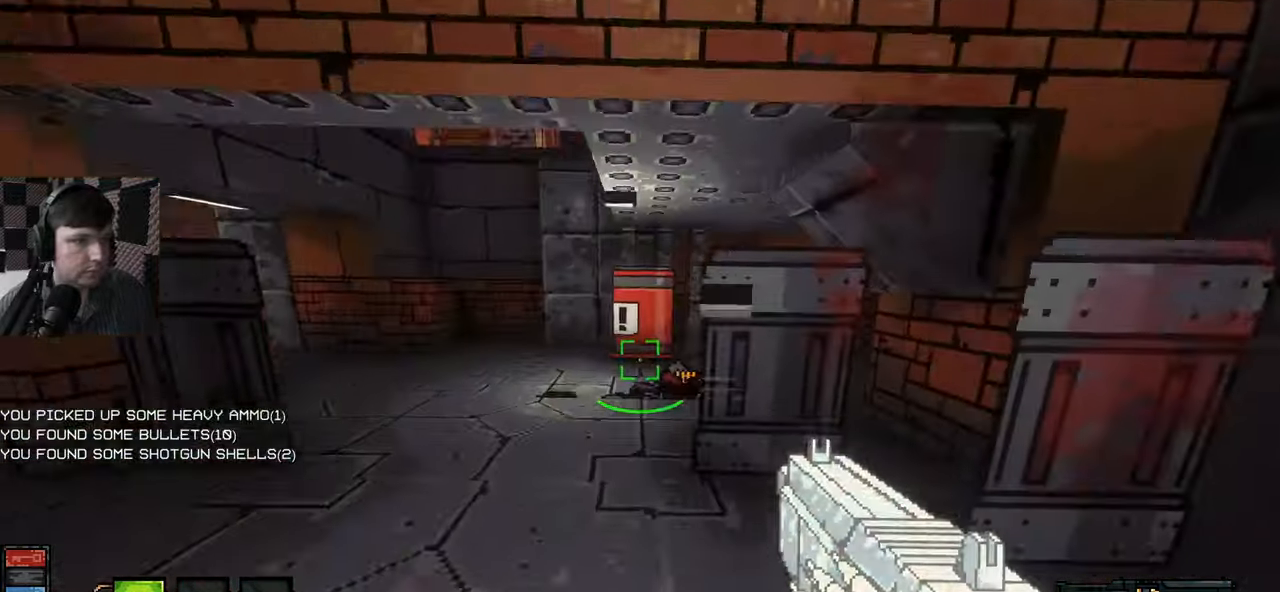
{"keys": ["a", "s"], "mouse": [], "events": [[334, "w", "up"], [484, "s", "down"]]}
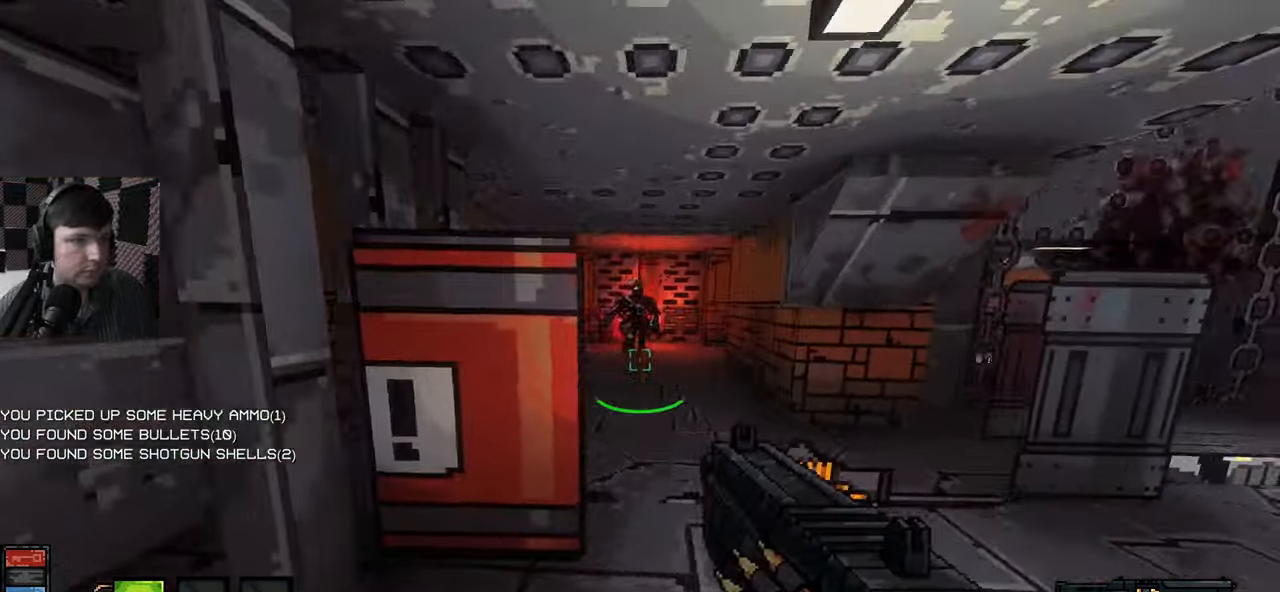
{"keys": ["d", "w"], "mouse": [], "events": [[34, "a", "up"], [150, "d", "down"], [184, "s", "up"], [350, "w", "down"]]}
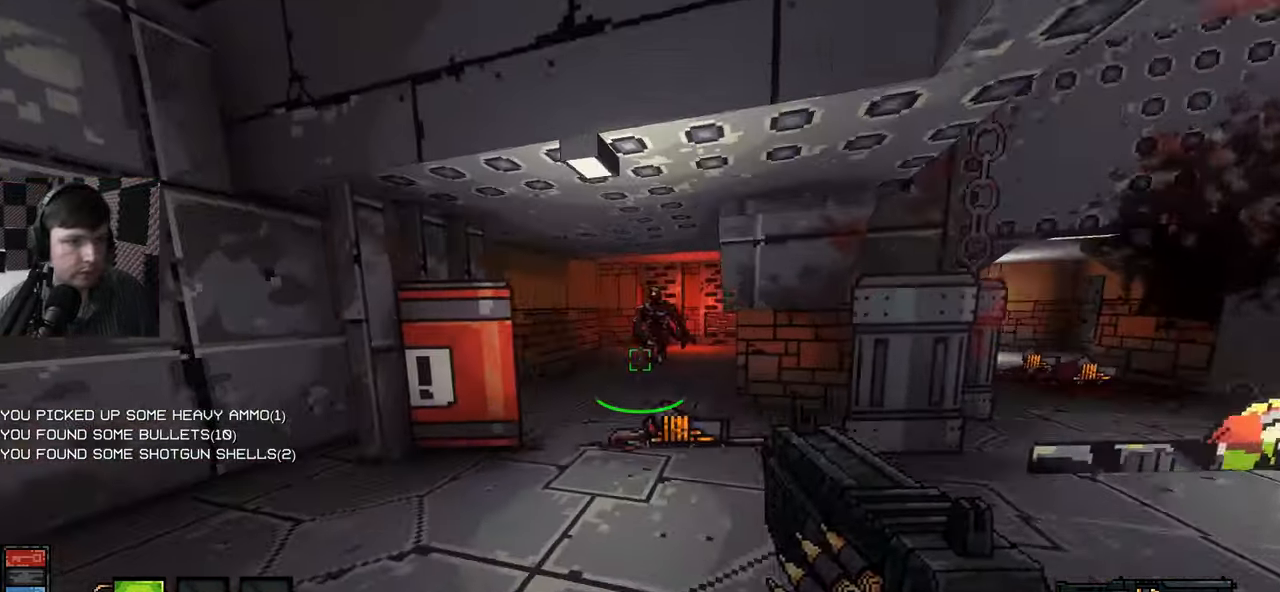
{"keys": ["s"], "mouse": [], "events": [[34, "w", "up"], [134, "s", "down"], [217, "d", "up"], [367, "a", "down"], [500, "a", "up"]]}
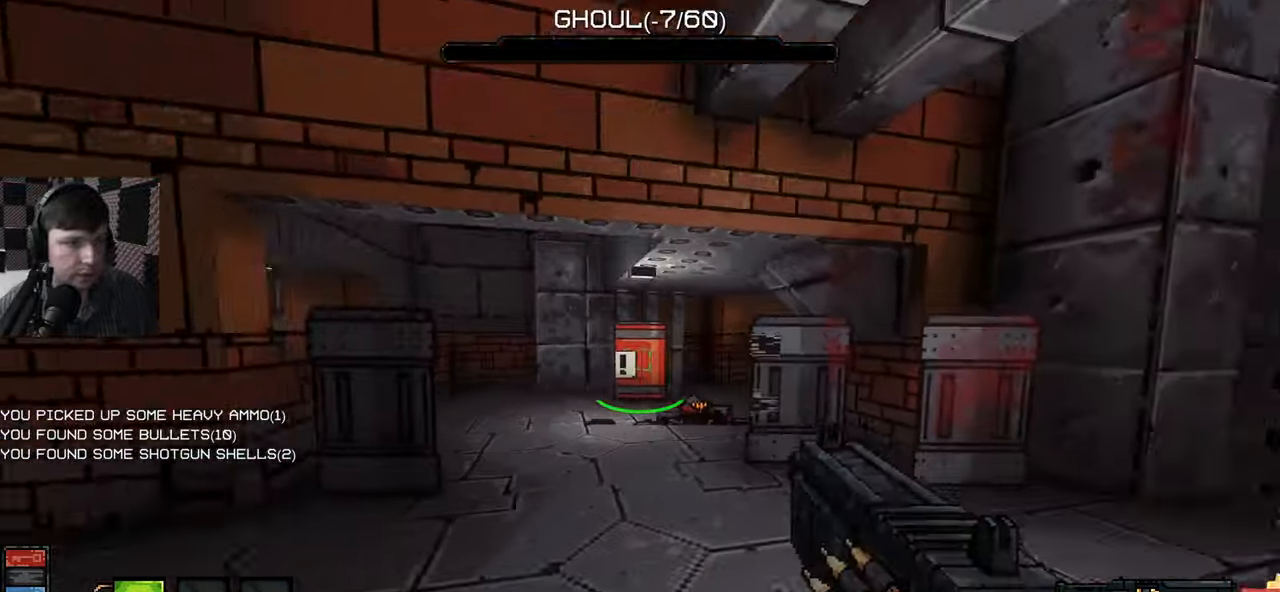
{"keys": ["w"], "mouse": [], "events": [[17, "mouse_left", "down"], [34, "mouse_mb4", "down"], [50, "mouse_mb4", "up"], [100, "mouse_left", "up"], [400, "s", "up"], [484, "w", "down"]]}
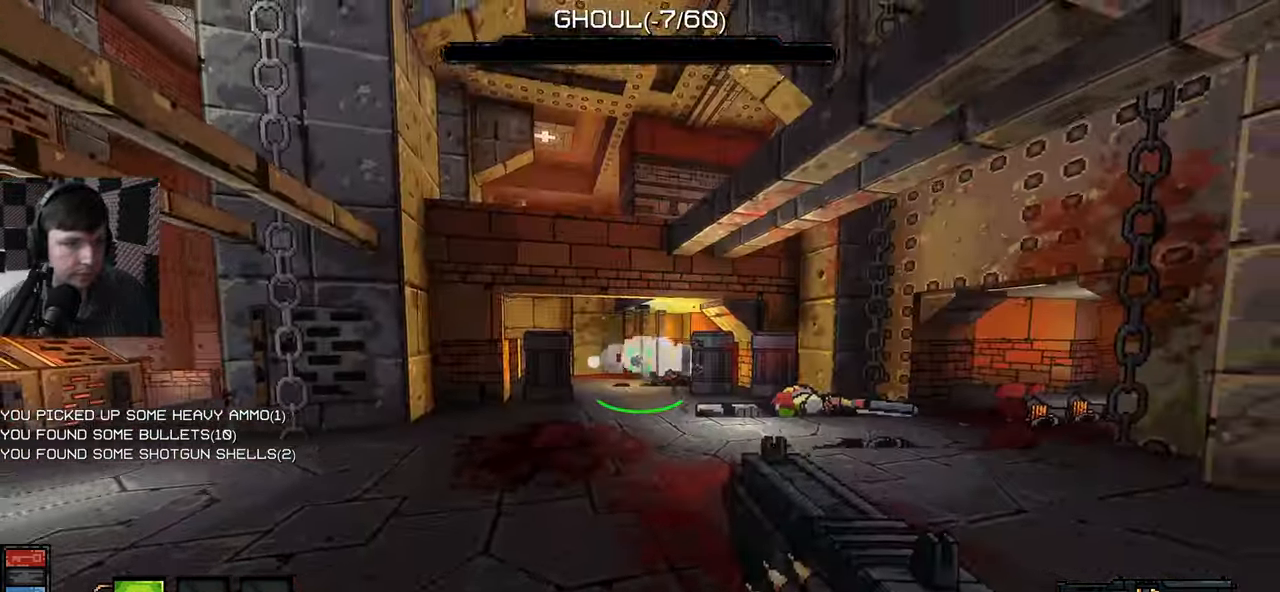
{"keys": ["w"], "mouse": [], "events": [[117, "w", "up"], [167, "w", "down"], [317, "w", "up"], [350, "w", "down"]]}
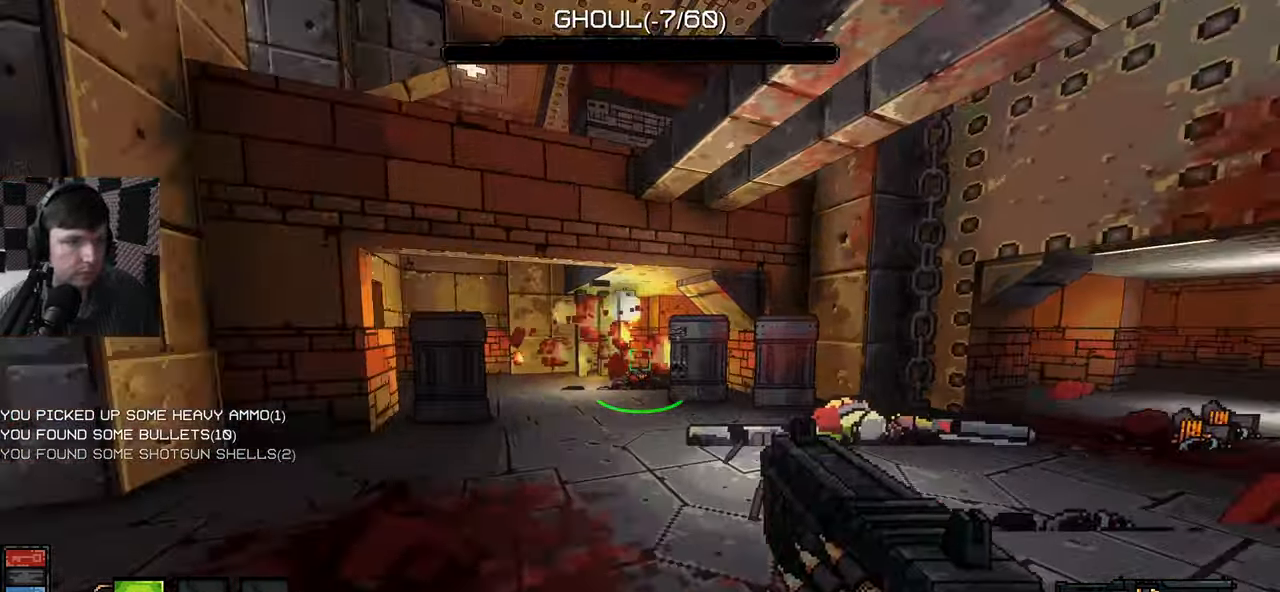
{"keys": ["a", "w"], "mouse": [], "events": [[184, "a", "down"]]}
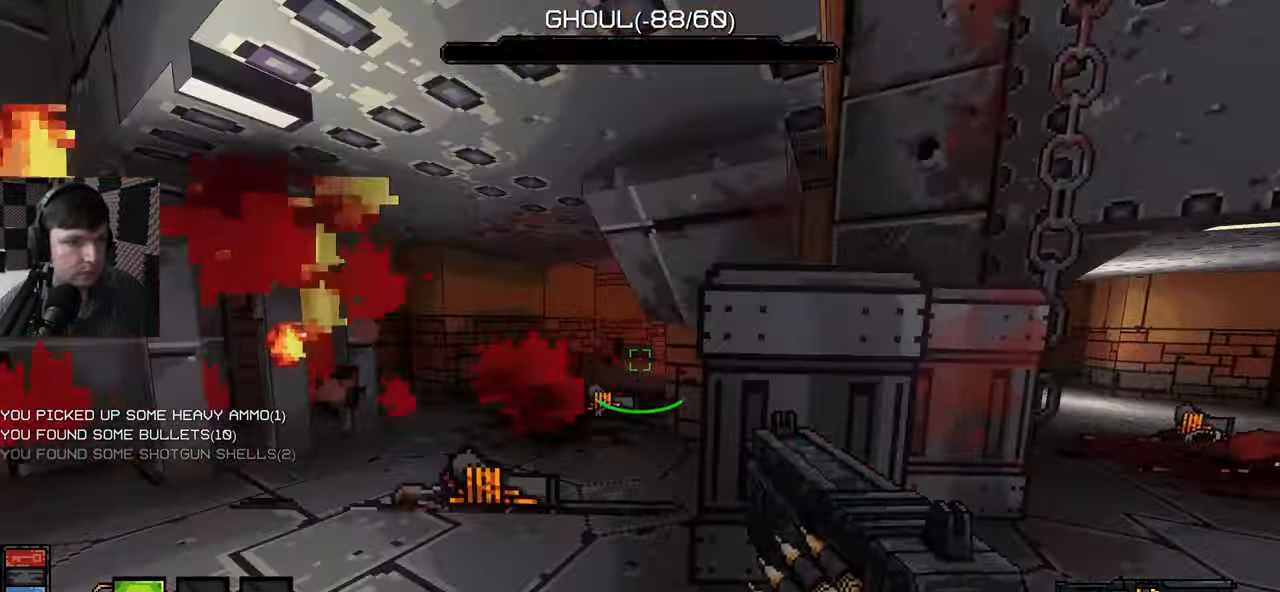
{"keys": ["w"], "mouse": [], "events": [[200, "a", "up"]]}
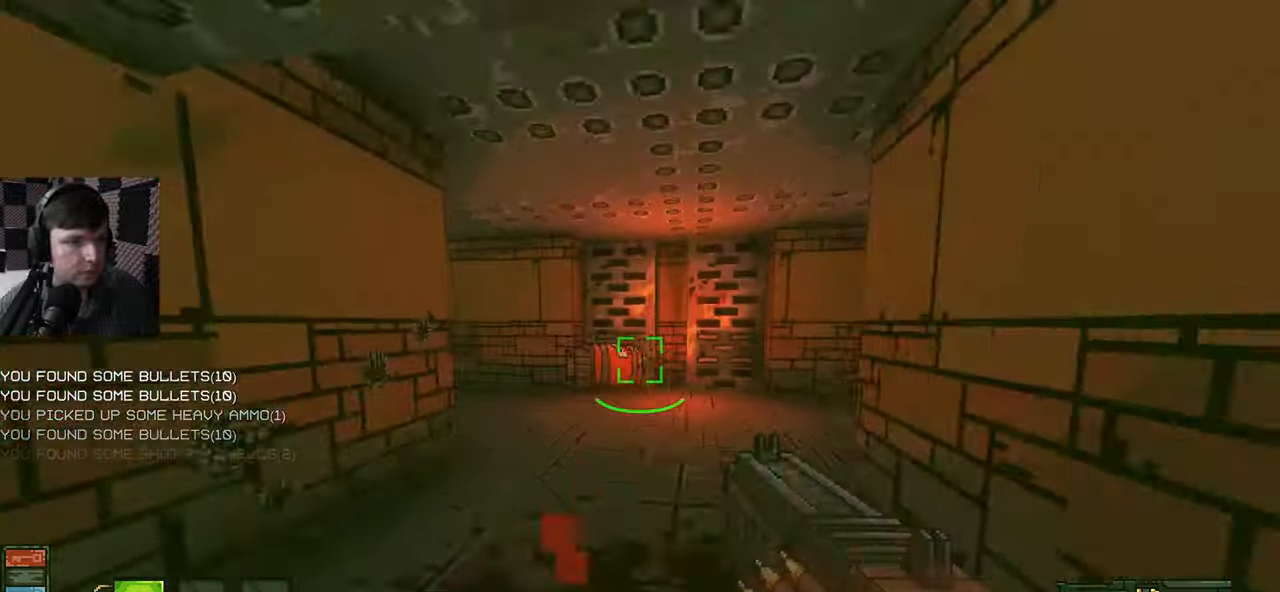
{"keys": ["a"], "mouse": [], "events": [[84, "d", "down"], [184, "w", "up"], [334, "a", "down"], [367, "d", "up"]]}
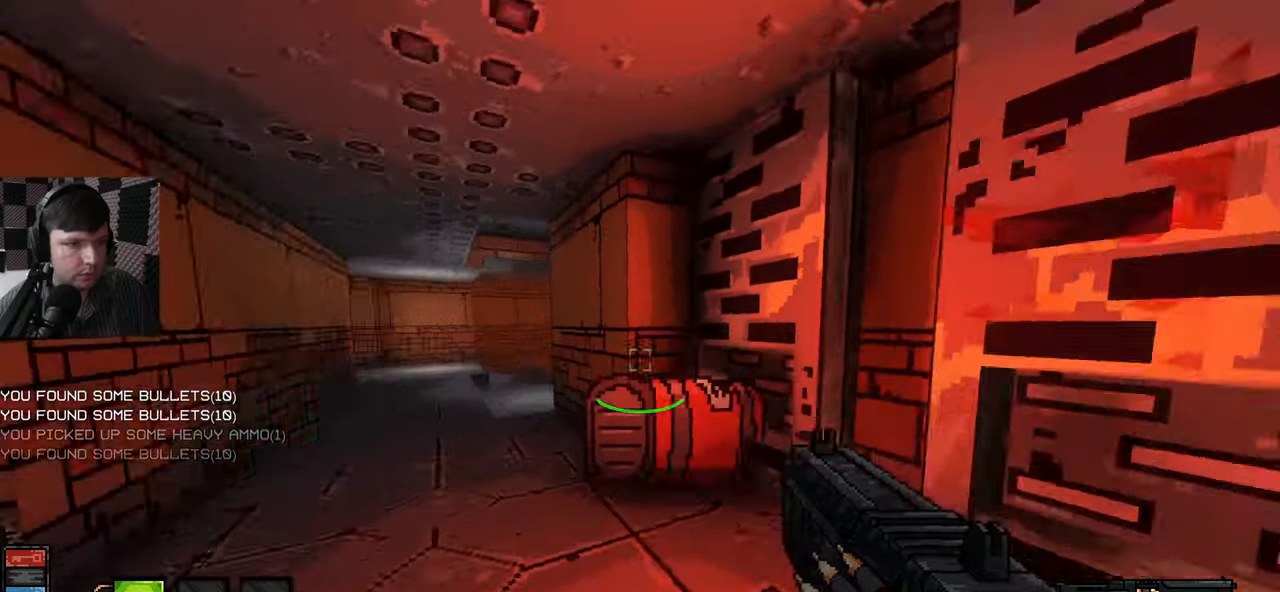
{"keys": ["w"], "mouse": [], "events": [[116, "w", "down"], [133, "a", "up"]]}
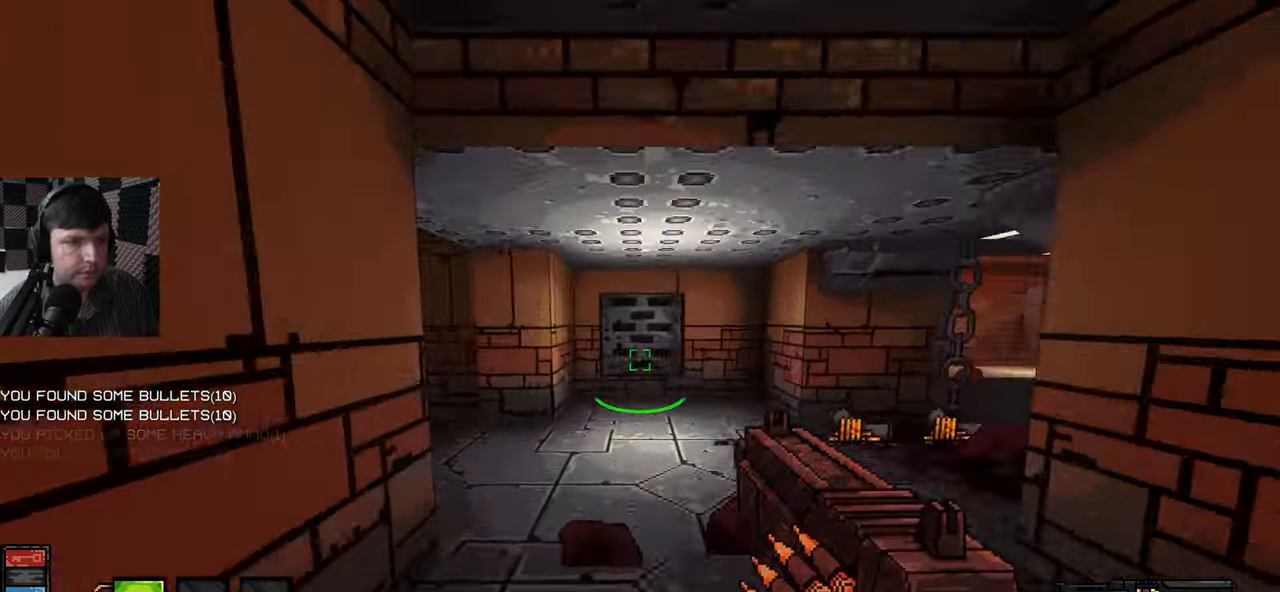
{"keys": ["d", "s"], "mouse": [], "events": [[16, "d", "down"], [200, "w", "up"], [433, "s", "down"]]}
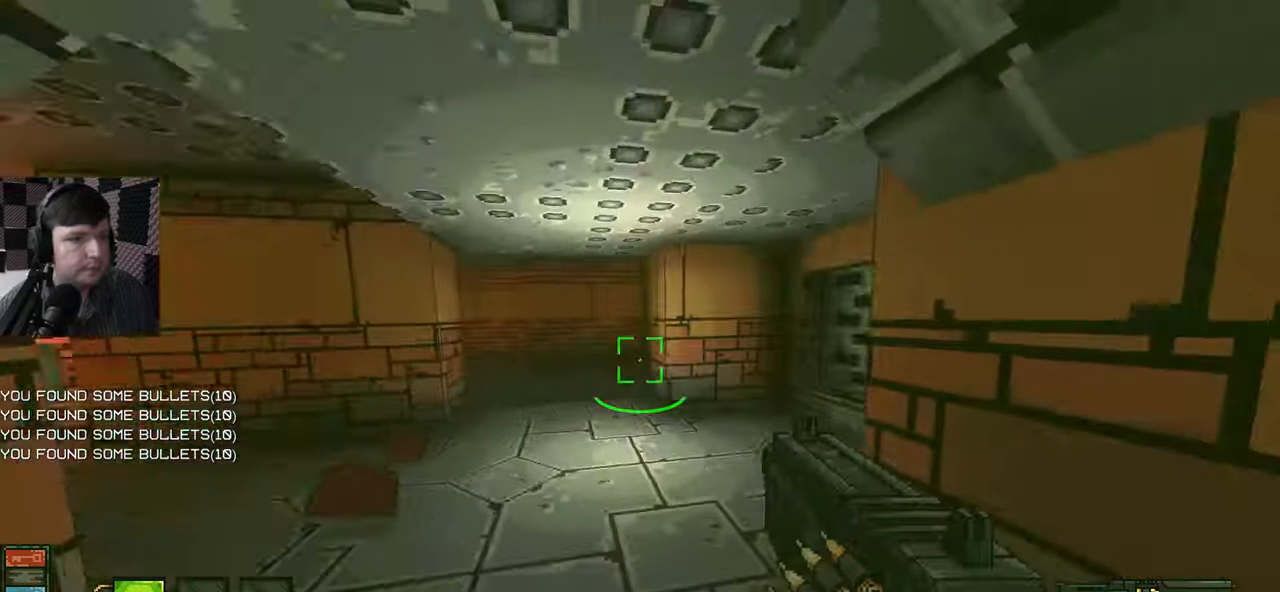
{"keys": ["w"], "mouse": [], "events": [[16, "d", "up"], [83, "a", "down"], [250, "a", "up"], [250, "s", "up"], [350, "w", "down"]]}
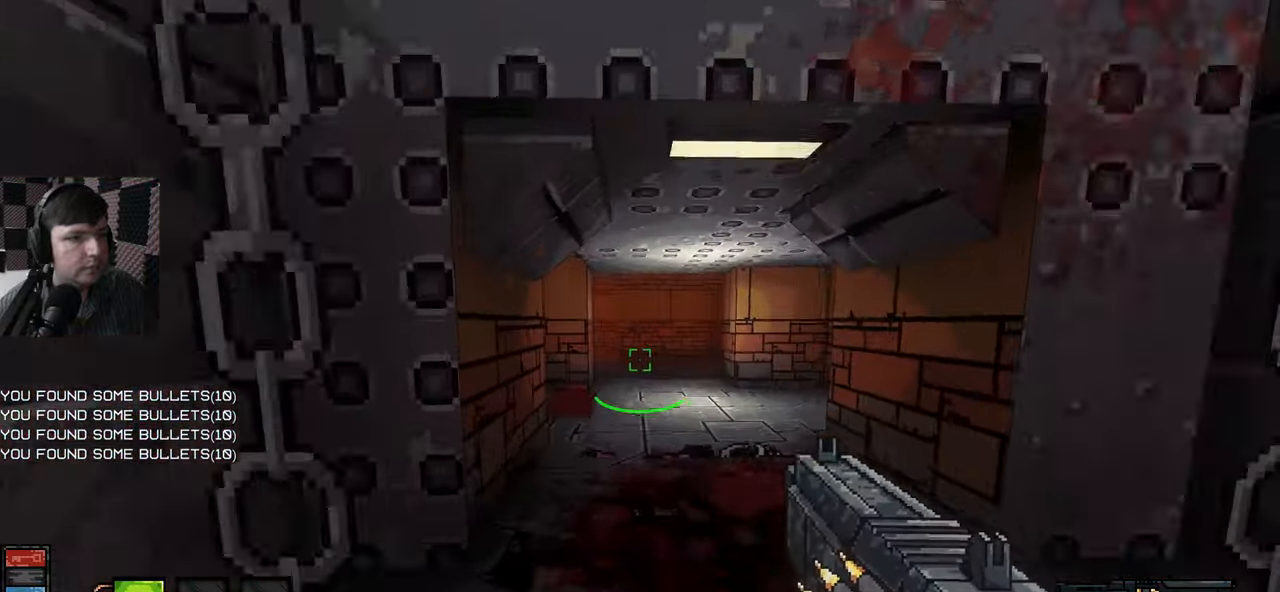
{"keys": ["d", "w"], "mouse": [], "events": [[166, "d", "down"]]}